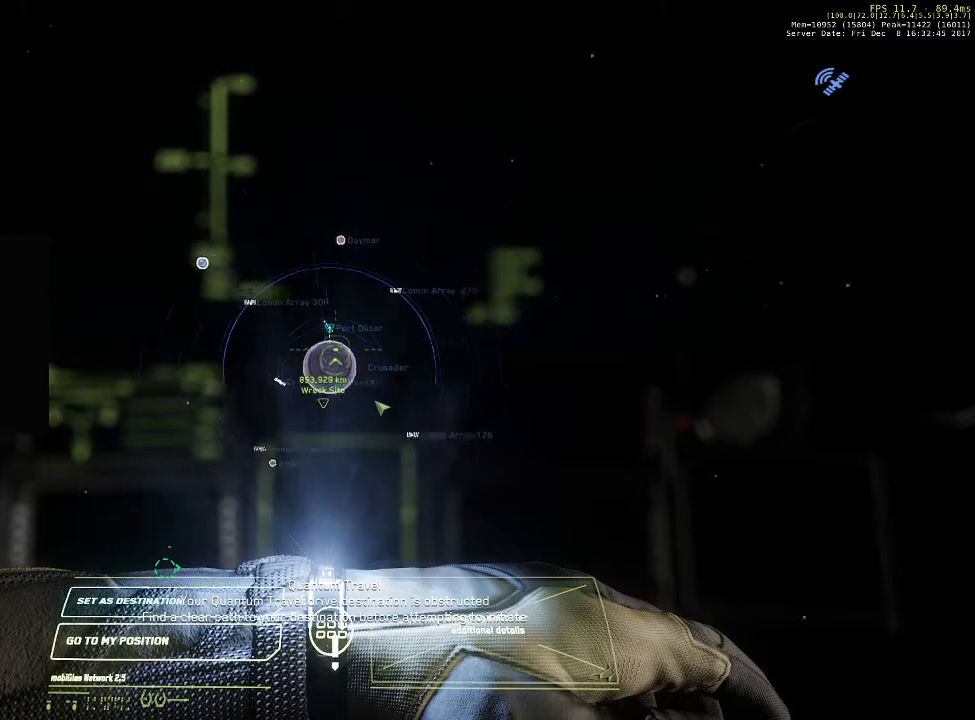
Gameplay with keyboard and mouse; each line is a JSON object with the keys and mouse buttons held at the frame after it. "events" lists presses ("down") and releases ("up") of "1", "2", "3", "4", "5", "a", "alt", "c", "ctrl", "d", "e", "f", "q", "r", "s", "shift", "space", "tab", "v", "w", "x", "z", "mouse_left", "mouse_middle", "mouse_right", "mouse_wheel_up" and "mouse_wheel_down" between this image and that frame as [ms after this image, input, new state], when the widget could be followed in between. "mouse_left", "mouse_middle", "mouse_right", "mouse_wheel_up", "mouse_wheel_down" = the "left", "middle", "right", "wheel_up", "wheel_down" buttons of the "mouse" list. No other keys are recorded. Not read: mouse_move.
{"keys": [], "mouse": [], "events": [[100, "mouse_wheel_down", "up"], [133, "mouse_wheel_down", "down"], [167, "mouse_wheel_down", "up"]]}
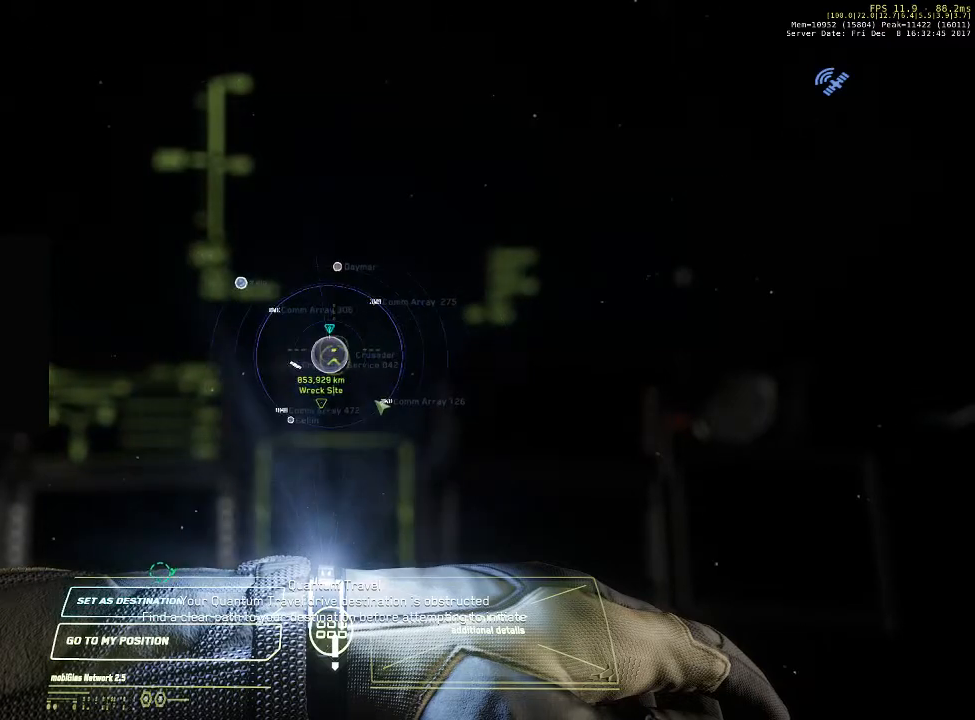
{"keys": [], "mouse": [], "events": [[133, "mouse_wheel_down", "down"], [167, "mouse_wheel_down", "up"]]}
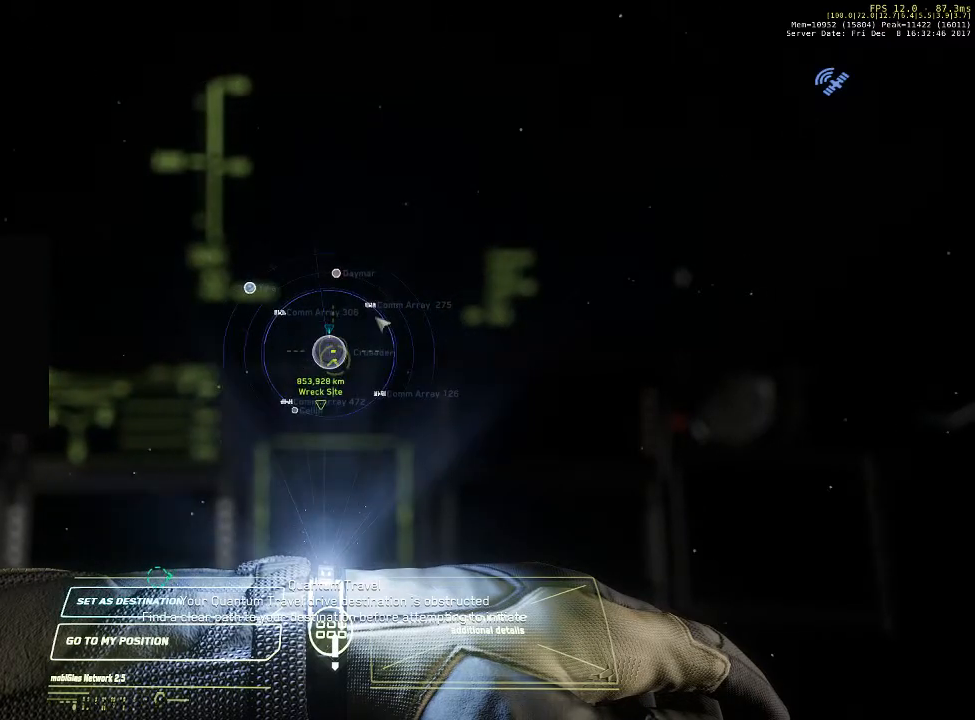
{"keys": [], "mouse": ["right"], "events": [[500, "mouse_right", "down"]]}
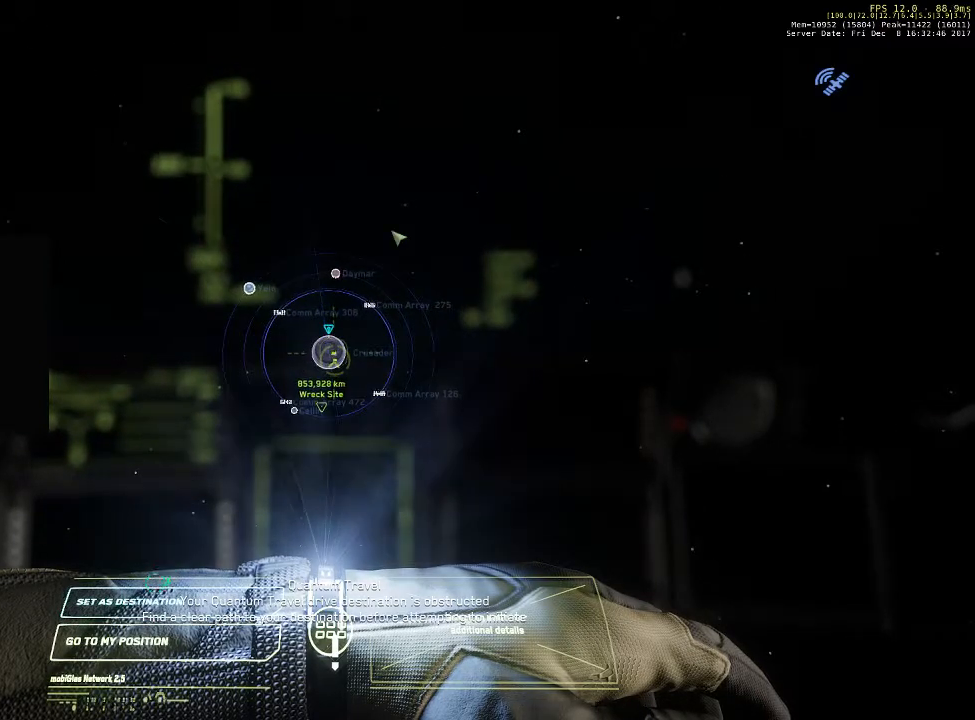
{"keys": [], "mouse": ["right"], "events": []}
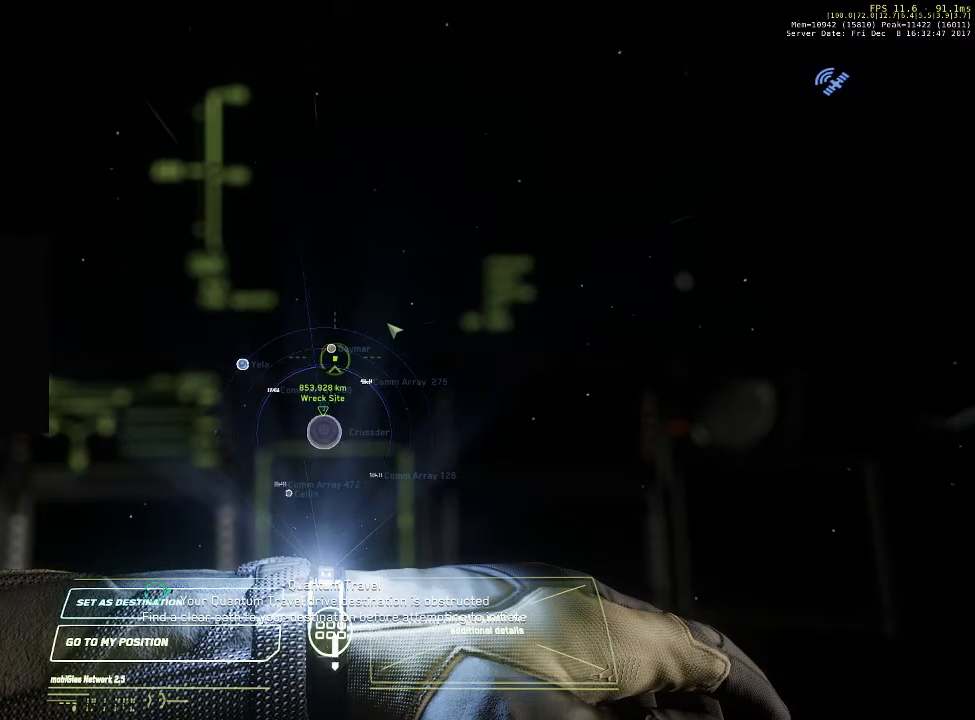
{"keys": [], "mouse": [], "events": [[267, "mouse_right", "up"]]}
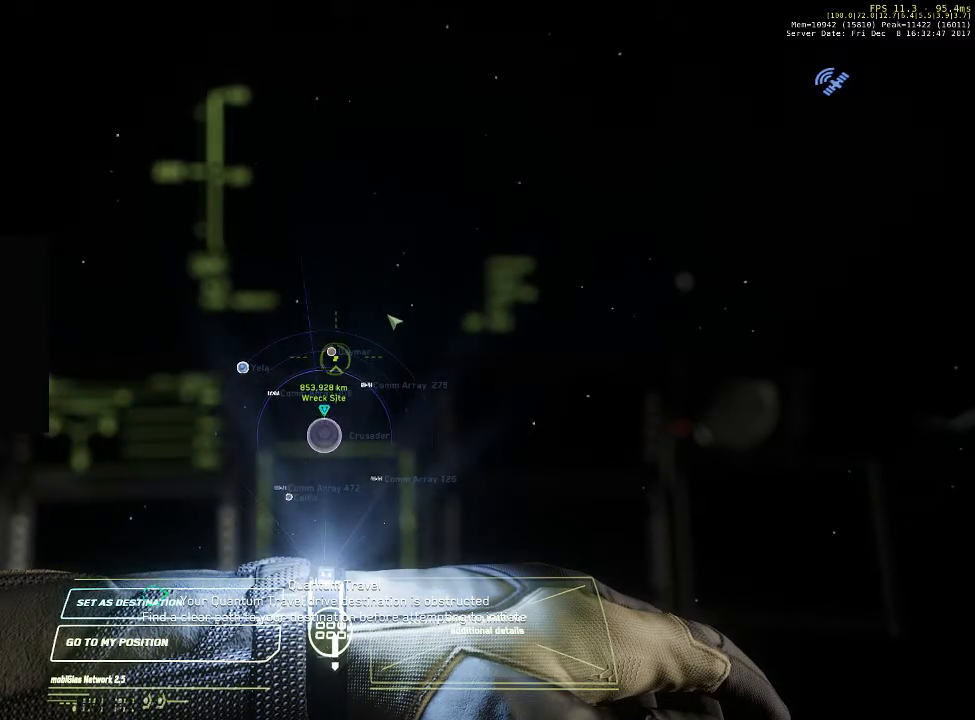
{"keys": [], "mouse": [], "events": [[33, "mouse_wheel_down", "down"], [100, "mouse_wheel_down", "up"], [167, "mouse_wheel_down", "down"], [267, "mouse_wheel_down", "up"]]}
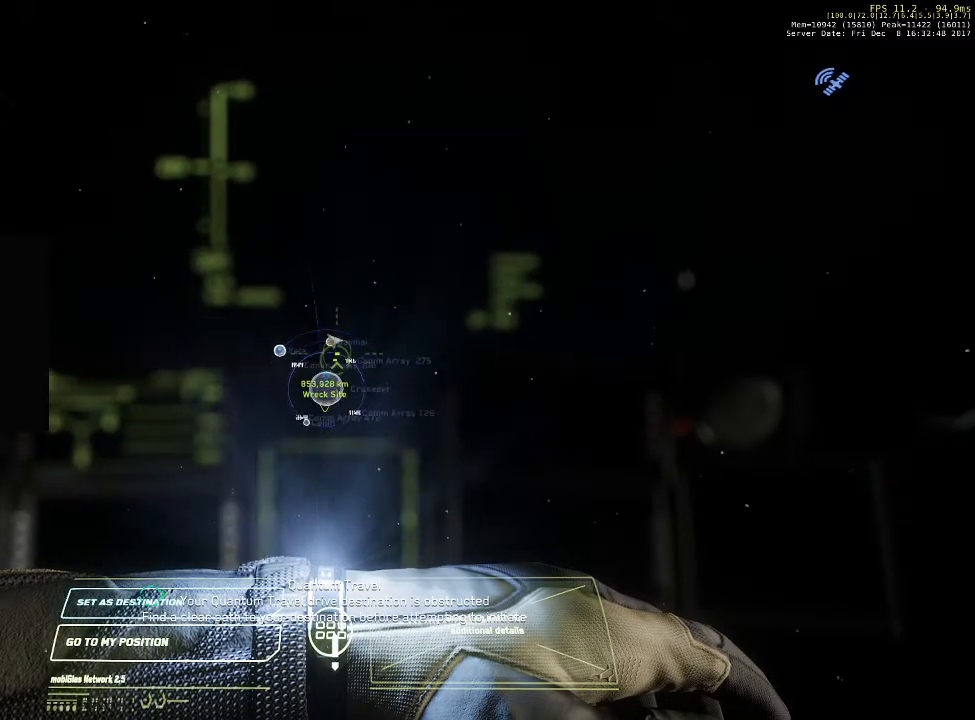
{"keys": [], "mouse": [], "events": []}
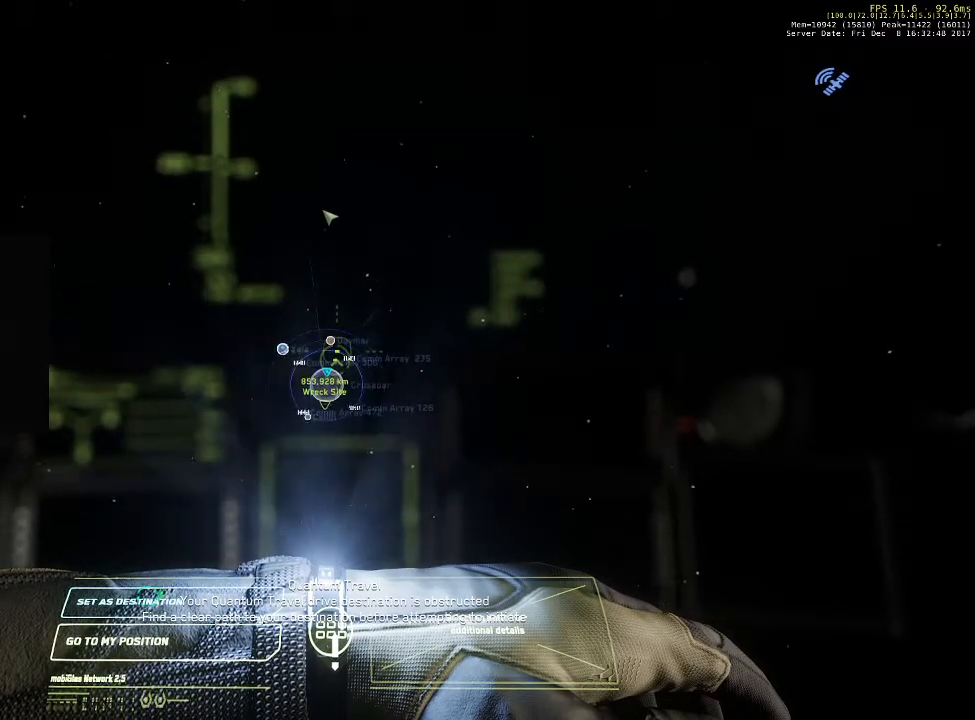
{"keys": [], "mouse": ["wheel_up"], "events": [[333, "mouse_wheel_down", "down"], [467, "mouse_wheel_down", "up"], [467, "mouse_wheel_up", "down"]]}
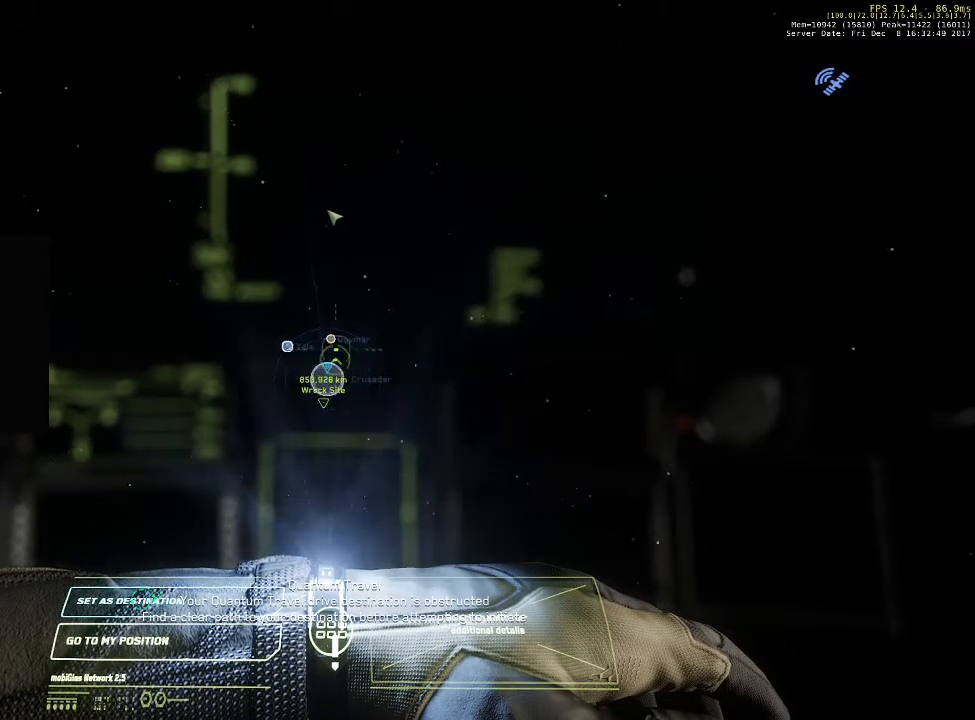
{"keys": [], "mouse": [], "events": [[33, "mouse_wheel_up", "up"], [67, "mouse_wheel_down", "down"], [133, "mouse_wheel_down", "up"], [200, "mouse_wheel_down", "down"], [233, "mouse_wheel_down", "up"], [400, "mouse_wheel_down", "down"], [433, "mouse_wheel_down", "up"]]}
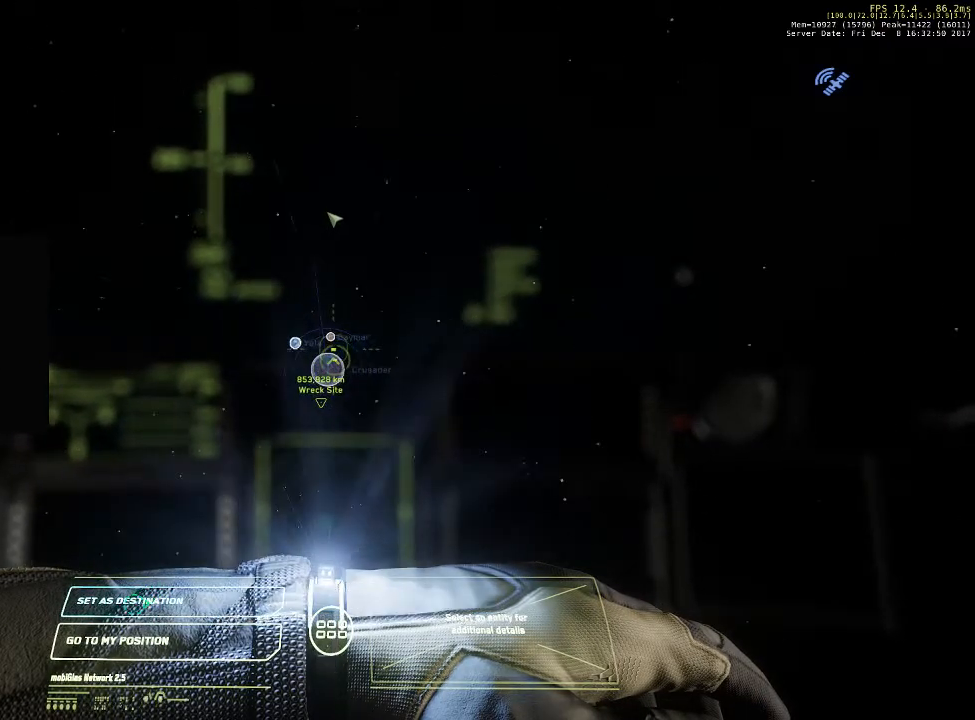
{"keys": [], "mouse": ["wheel_down"], "events": [[500, "mouse_wheel_down", "down"]]}
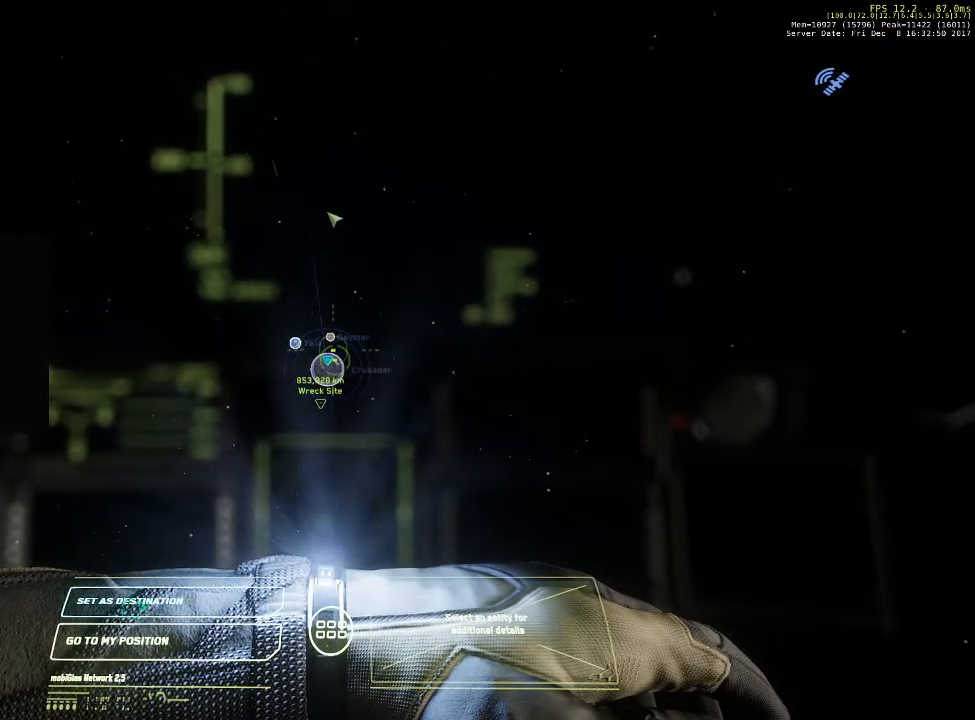
{"keys": [], "mouse": [], "events": [[33, "mouse_wheel_down", "up"], [200, "mouse_wheel_up", "down"], [233, "mouse_wheel_up", "up"], [267, "mouse_wheel_down", "down"], [333, "mouse_wheel_down", "up"], [467, "mouse_wheel_down", "down"], [500, "mouse_wheel_down", "up"]]}
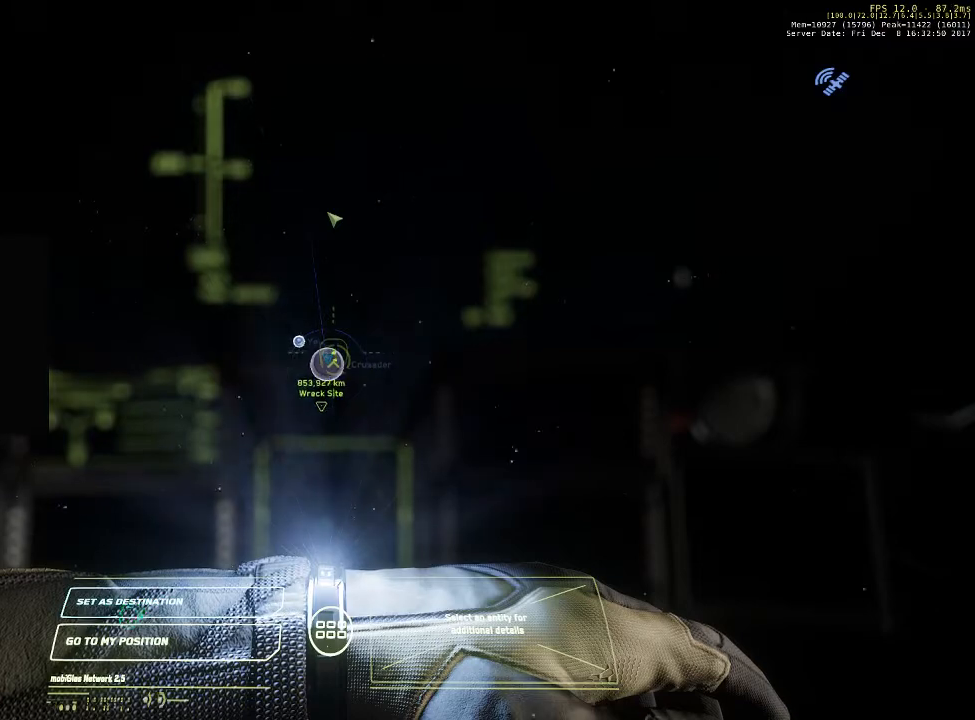
{"keys": [], "mouse": [], "events": [[167, "mouse_wheel_up", "down"], [200, "mouse_wheel_down", "down"], [200, "mouse_wheel_up", "up"], [233, "mouse_wheel_down", "up"], [367, "mouse_wheel_down", "down"], [400, "mouse_wheel_down", "up"]]}
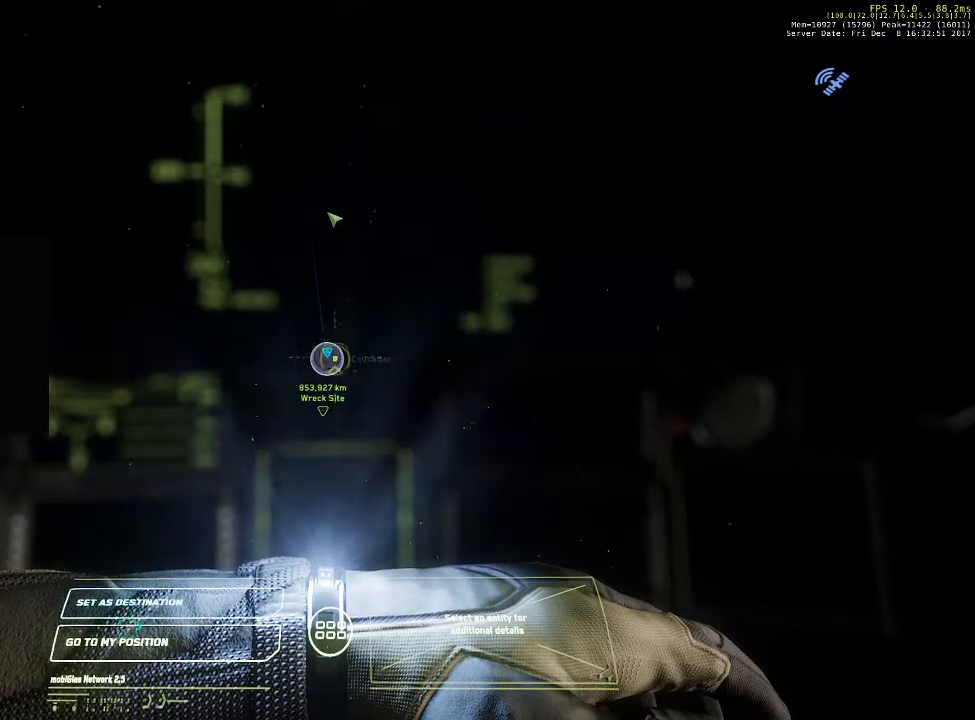
{"keys": [], "mouse": [], "events": [[200, "mouse_wheel_down", "down"], [267, "mouse_wheel_down", "up"]]}
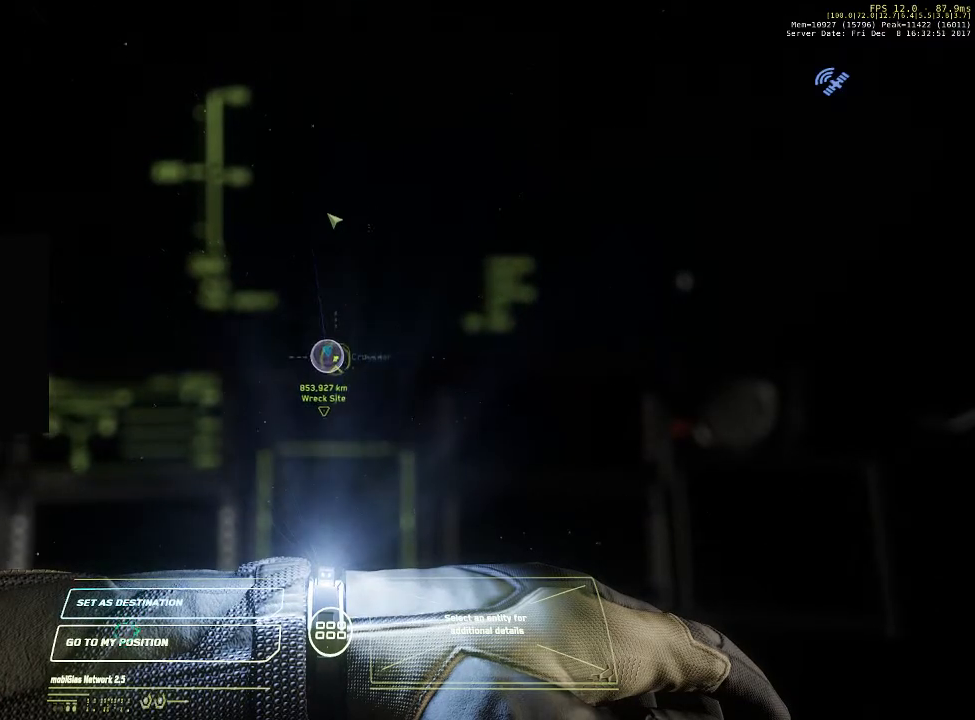
{"keys": [], "mouse": [], "events": [[133, "mouse_wheel_down", "down"], [167, "mouse_wheel_down", "up"], [233, "mouse_wheel_down", "down"], [300, "mouse_wheel_down", "up"], [367, "mouse_wheel_down", "down"], [433, "mouse_wheel_down", "up"]]}
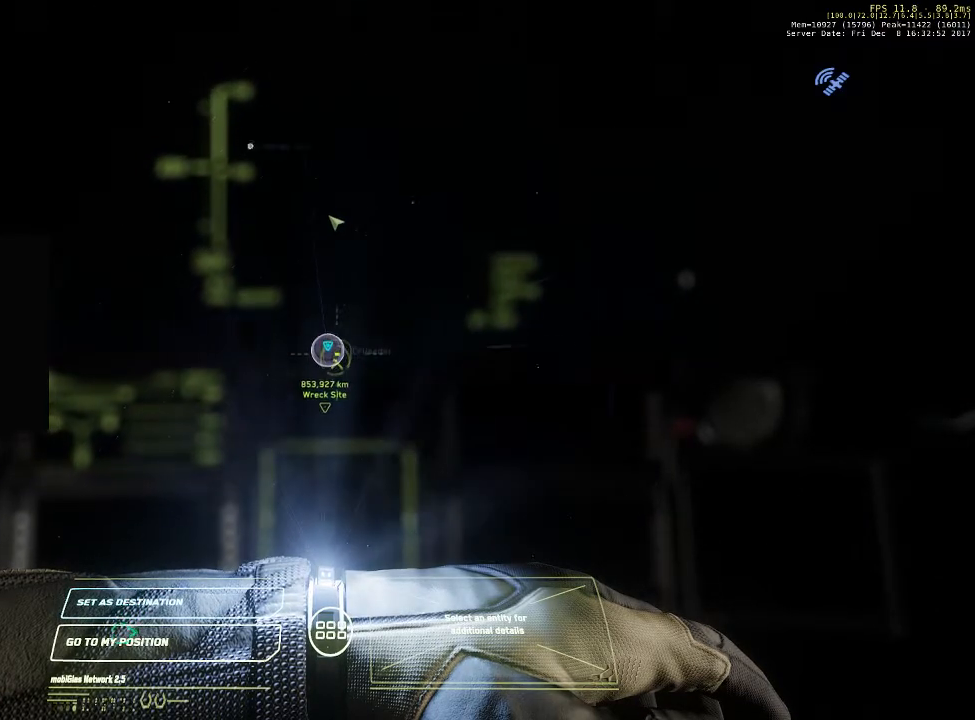
{"keys": [], "mouse": [], "events": []}
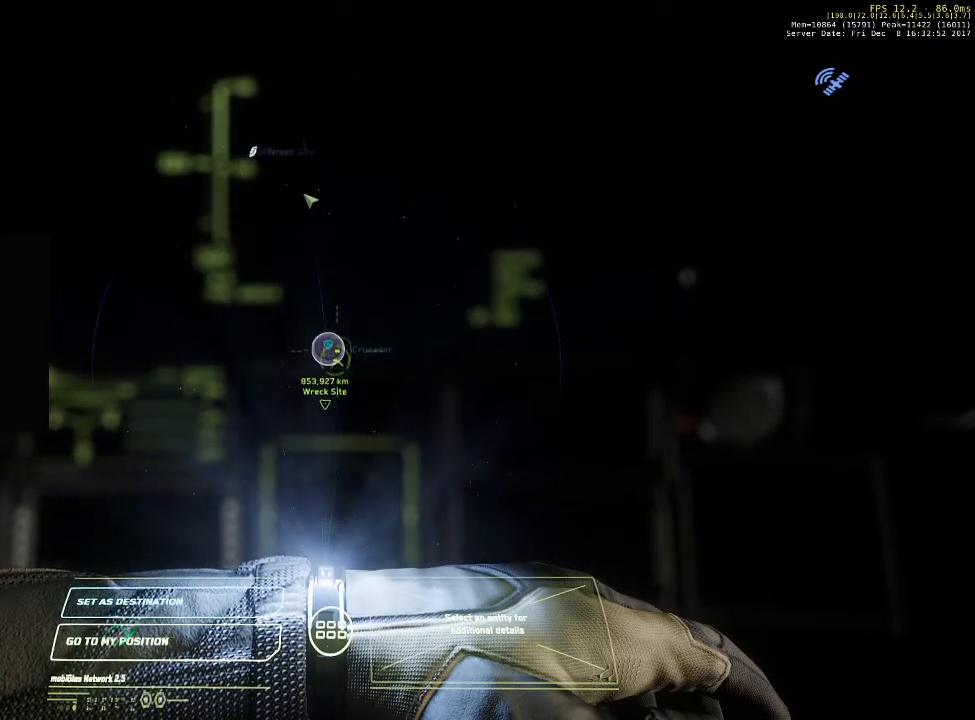
{"keys": [], "mouse": [], "events": []}
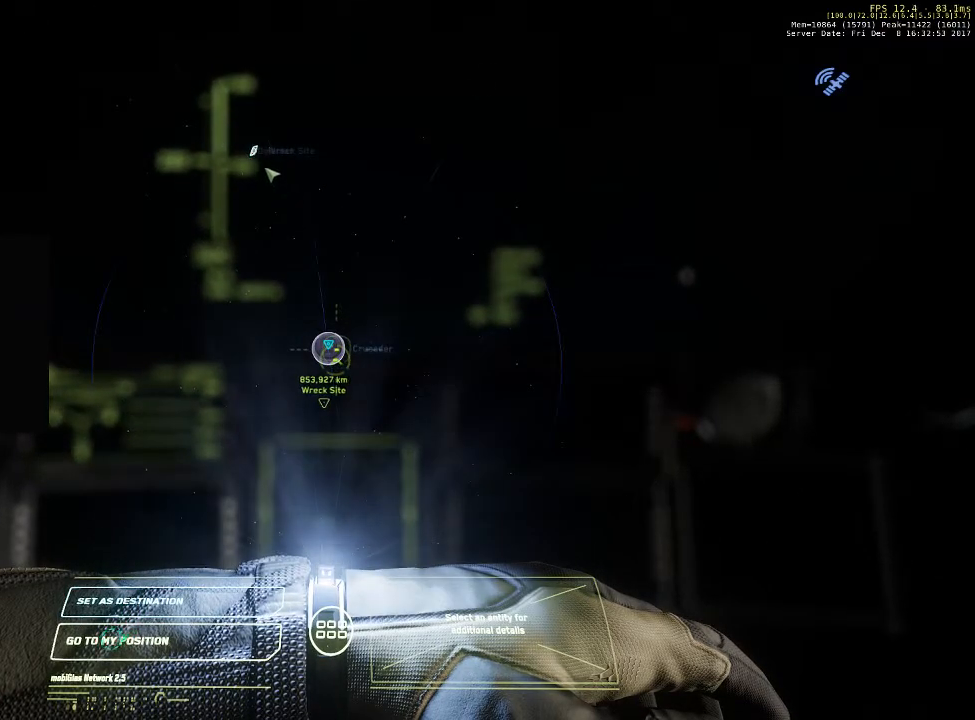
{"keys": [], "mouse": [], "events": []}
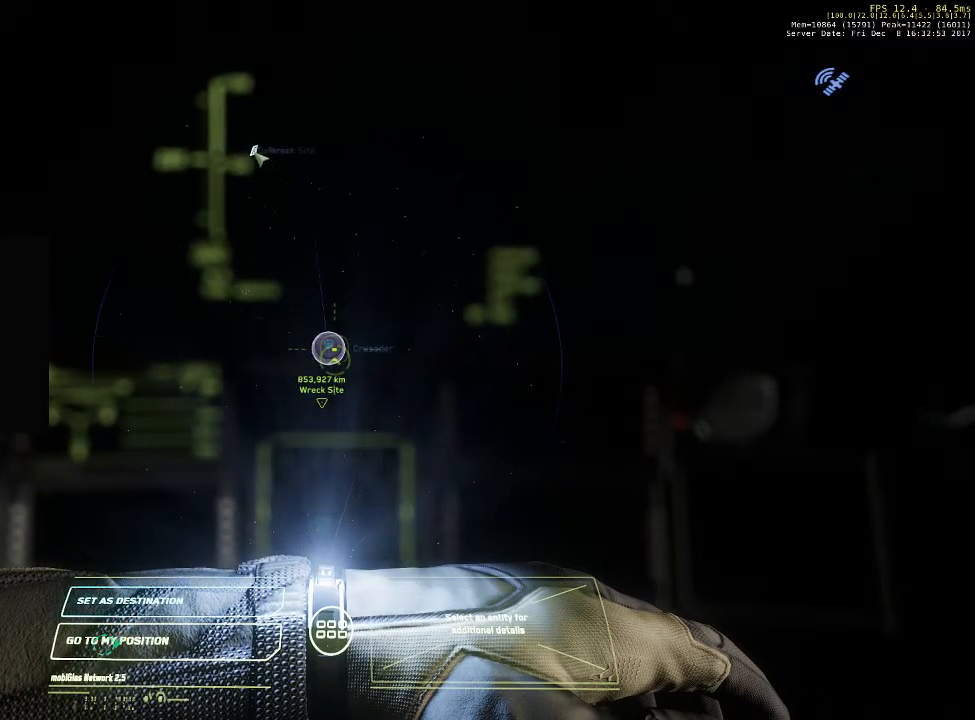
{"keys": [], "mouse": [], "events": [[233, "mouse_left", "down"], [367, "mouse_left", "up"]]}
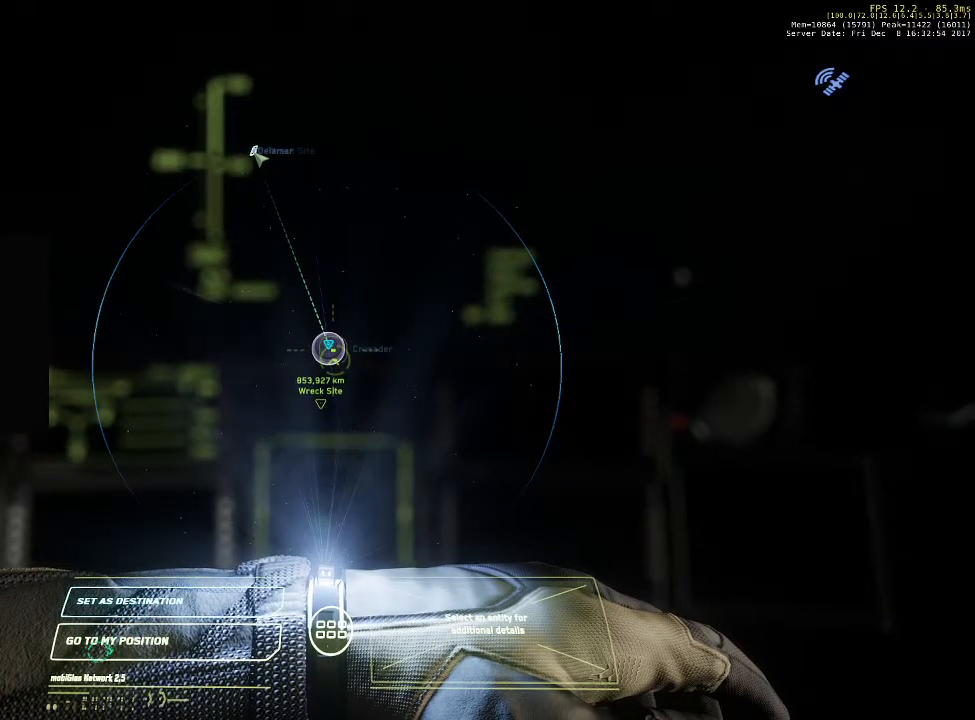
{"keys": [], "mouse": [], "events": []}
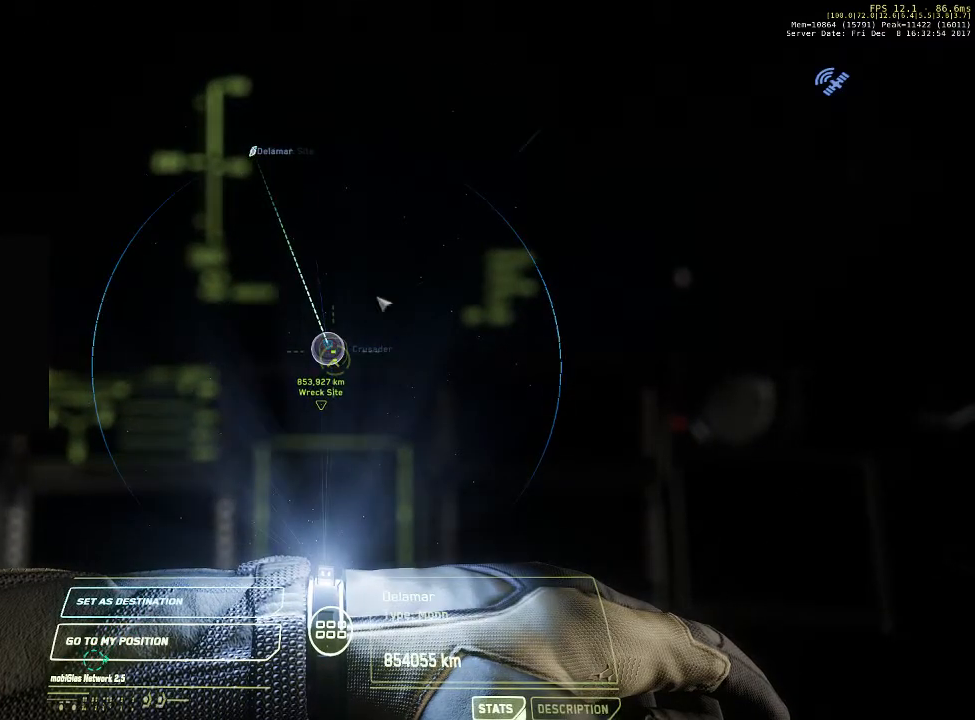
{"keys": [], "mouse": [], "events": []}
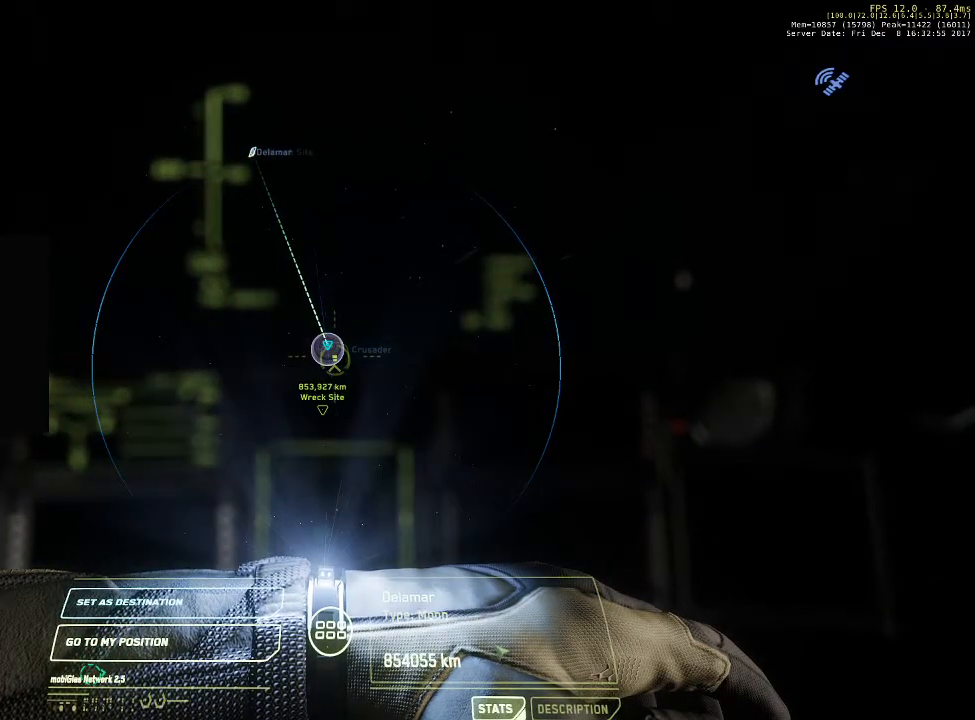
{"keys": [], "mouse": [], "events": []}
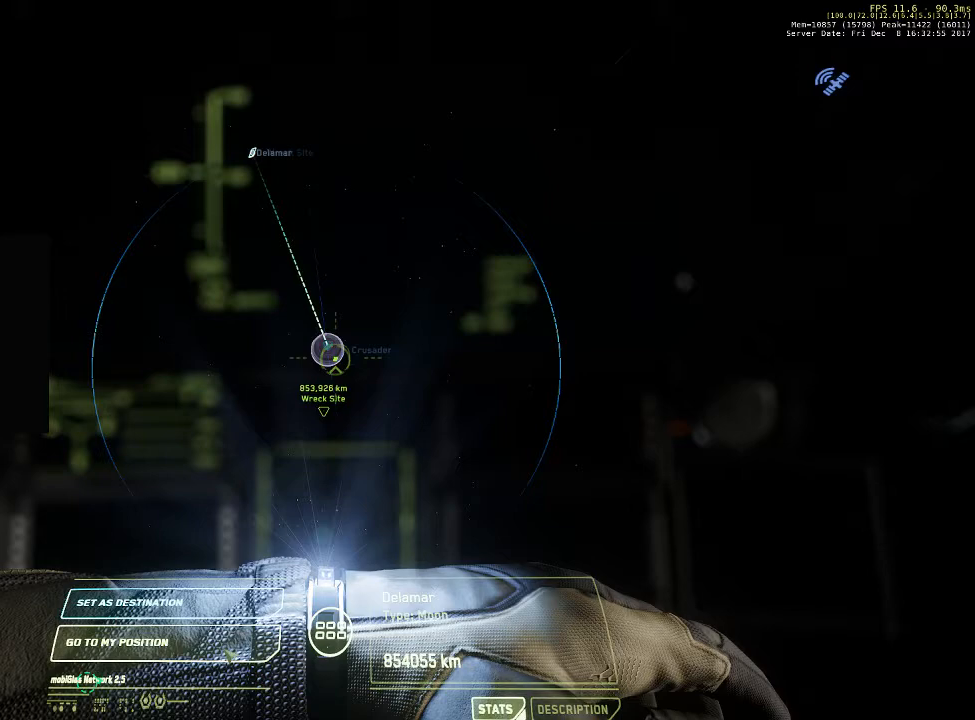
{"keys": [], "mouse": [], "events": []}
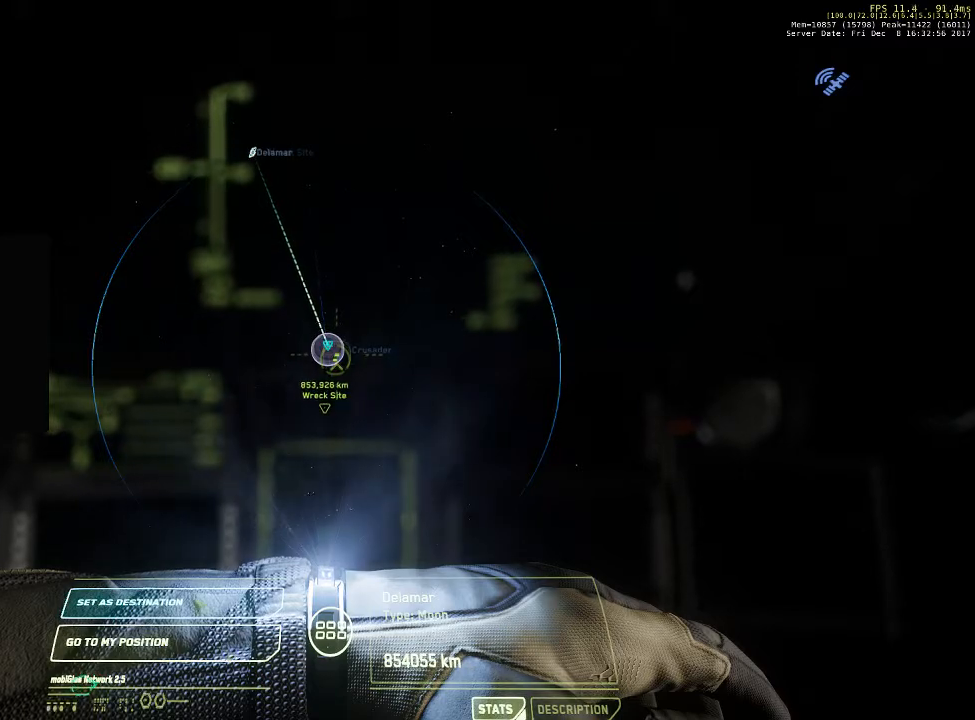
{"keys": [], "mouse": [], "events": [[300, "mouse_left", "down"], [367, "mouse_left", "up"]]}